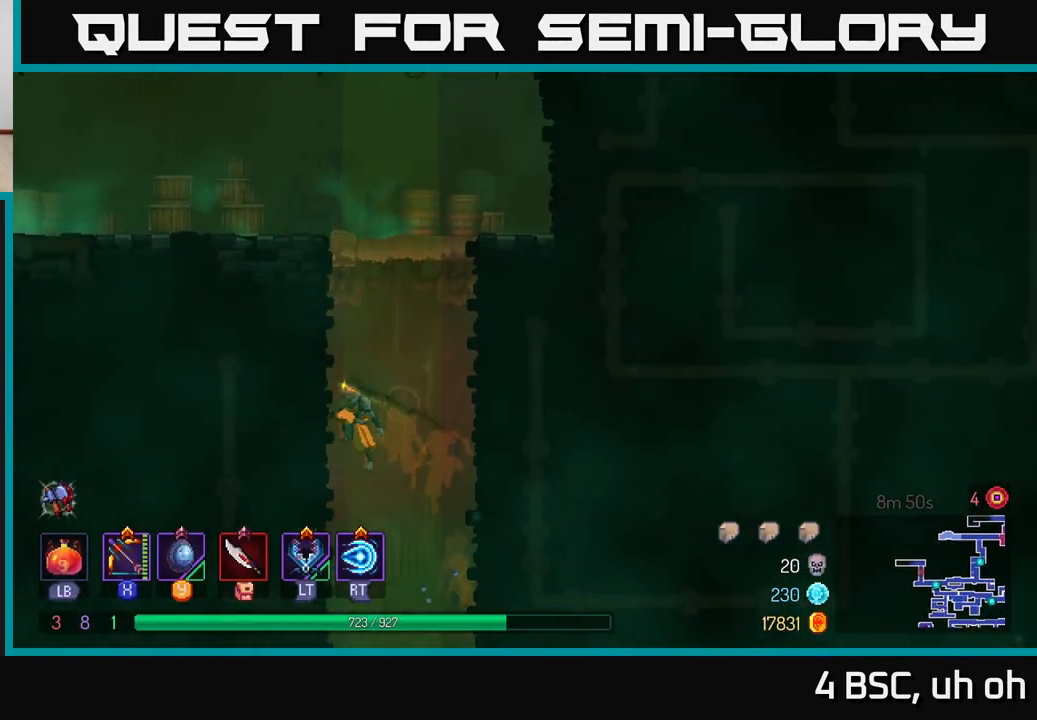
Gameplay with a controller (Xbox layout); each line is a JSON object with the inputs held at the frame after it. "events" lists button and stick changes between this image and that frame as [ms after this image, input, new state], when the widget could be followed in between. Not read: L3 R3.
{"buttons": [], "left_stick": "left", "right_stick": "center", "events": [[150, "A", "down"], [200, "A", "up"], [400, "A", "down"], [483, "A", "up"]]}
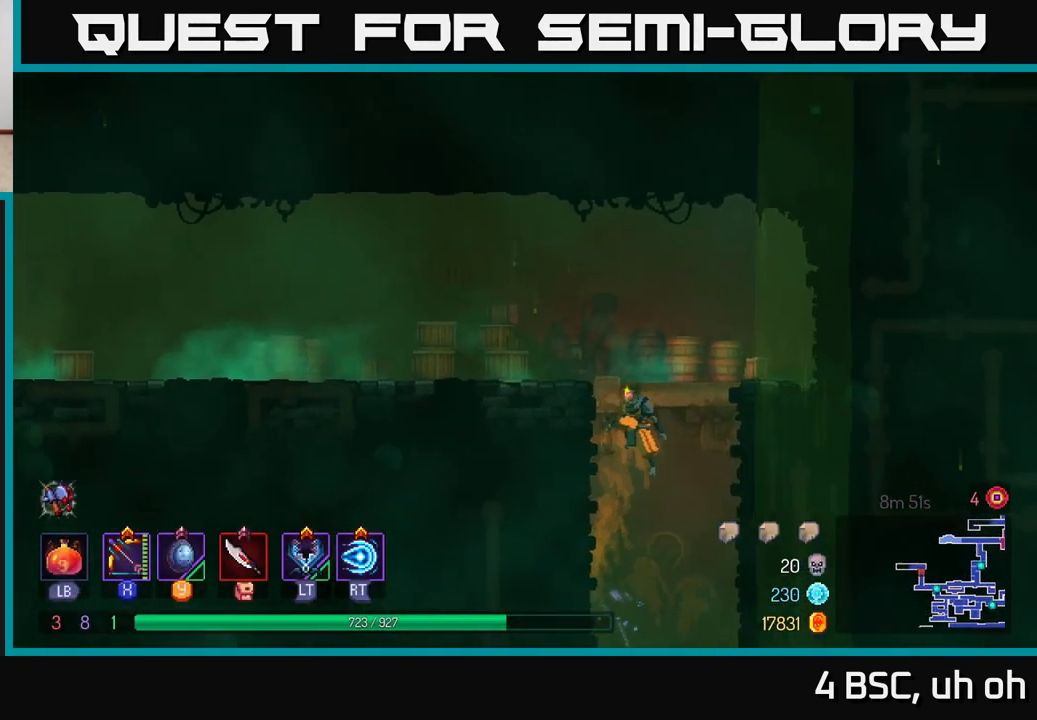
{"buttons": ["B"], "left_stick": "left", "right_stick": "center", "events": [[117, "A", "down"], [167, "A", "up"], [367, "B", "down"]]}
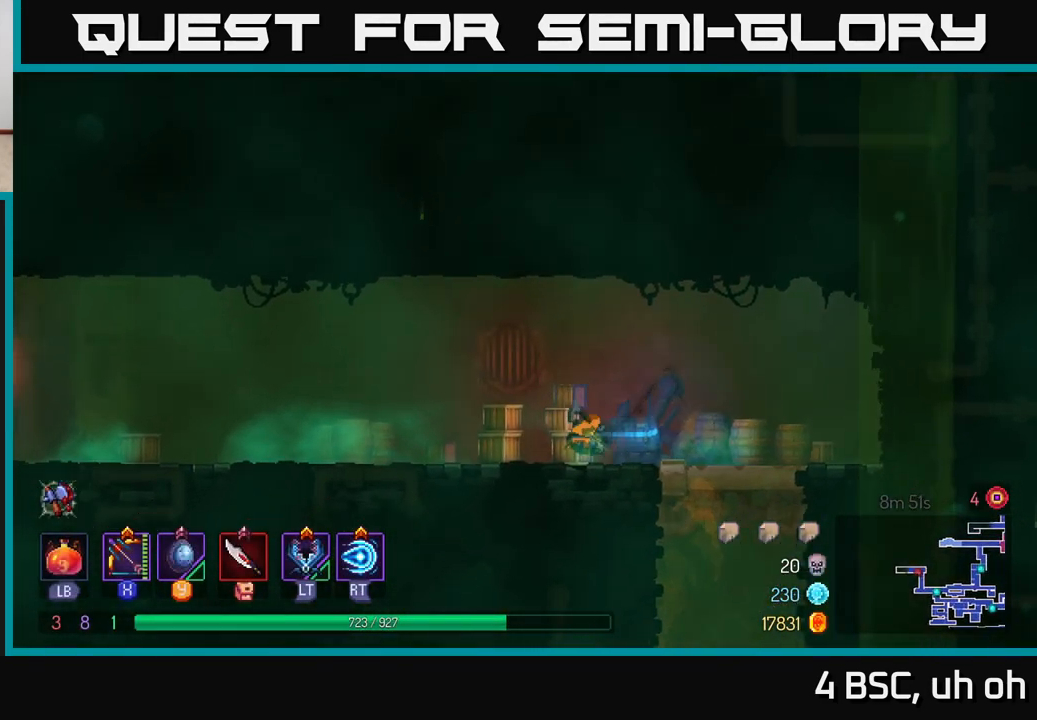
{"buttons": [], "left_stick": "left", "right_stick": "center", "events": [[33, "B", "up"]]}
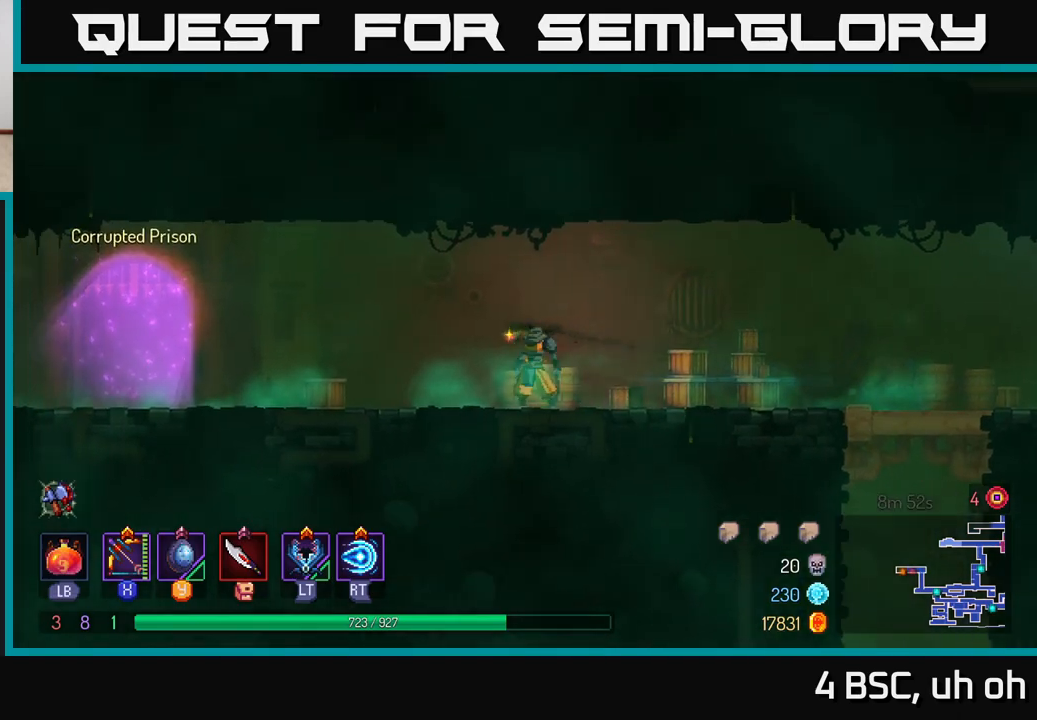
{"buttons": [], "left_stick": "right", "right_stick": "center", "events": [[33, "left_stick", "right"], [183, "B", "down"], [367, "B", "up"]]}
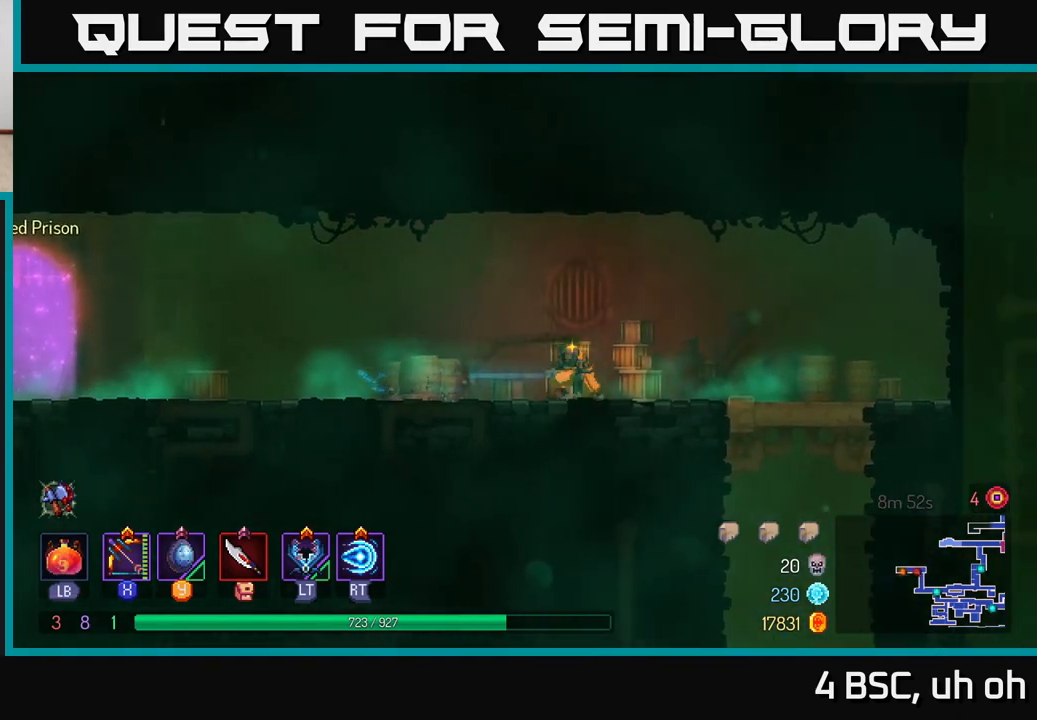
{"buttons": [], "left_stick": "down", "right_stick": "center", "events": [[500, "left_stick", "down"]]}
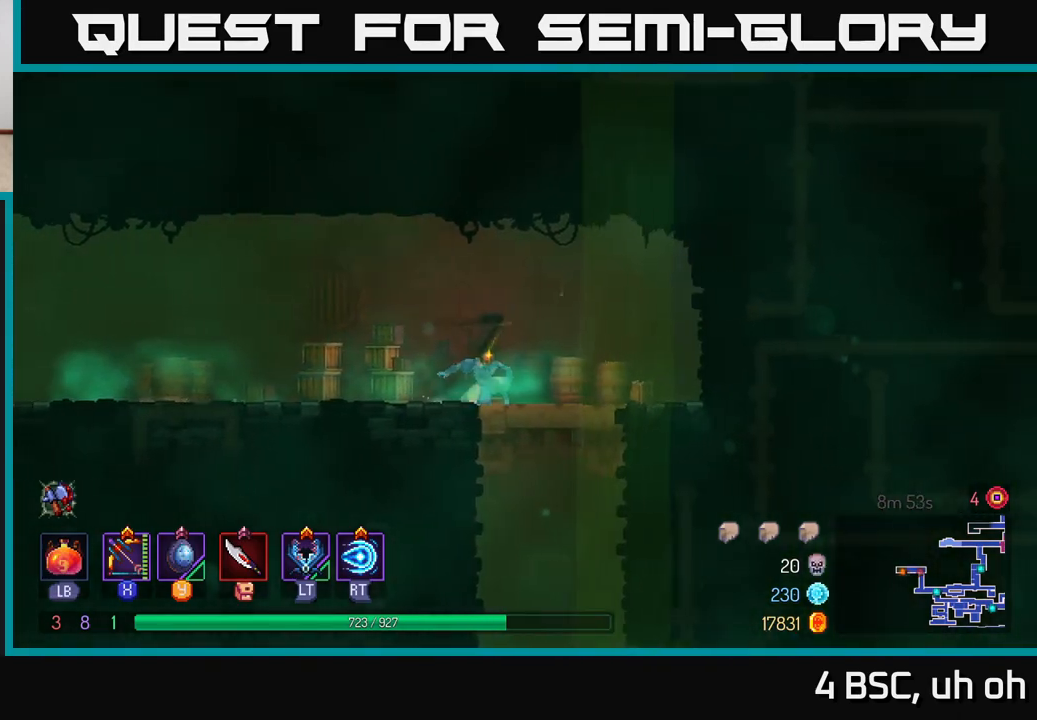
{"buttons": [], "left_stick": "center", "right_stick": "center", "events": [[33, "A", "down"], [50, "A", "up"], [133, "A", "down"], [250, "A", "up"], [400, "left_stick", "center"]]}
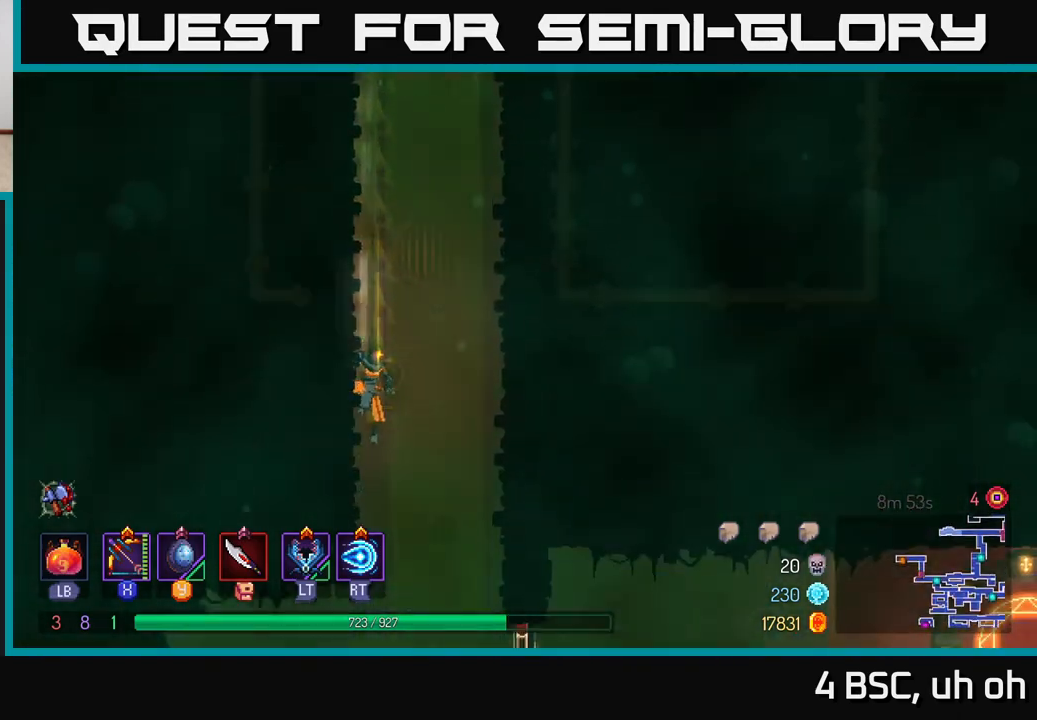
{"buttons": [], "left_stick": "right", "right_stick": "center", "events": [[450, "left_stick", "right"]]}
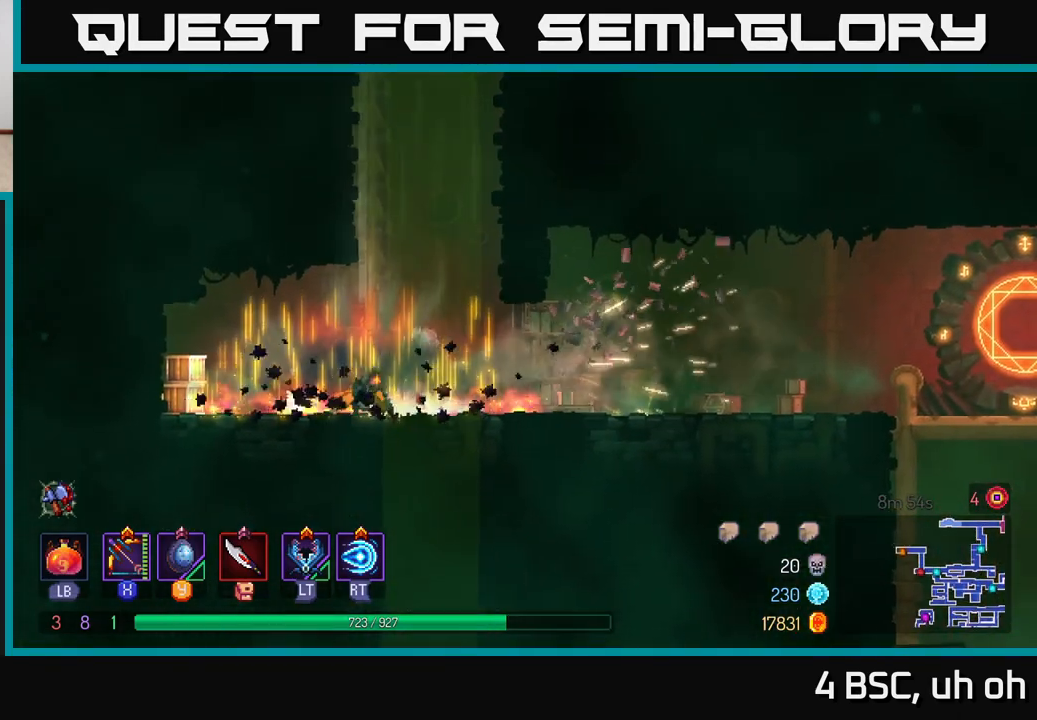
{"buttons": [], "left_stick": "right", "right_stick": "center", "events": [[167, "B", "down"], [367, "B", "up"]]}
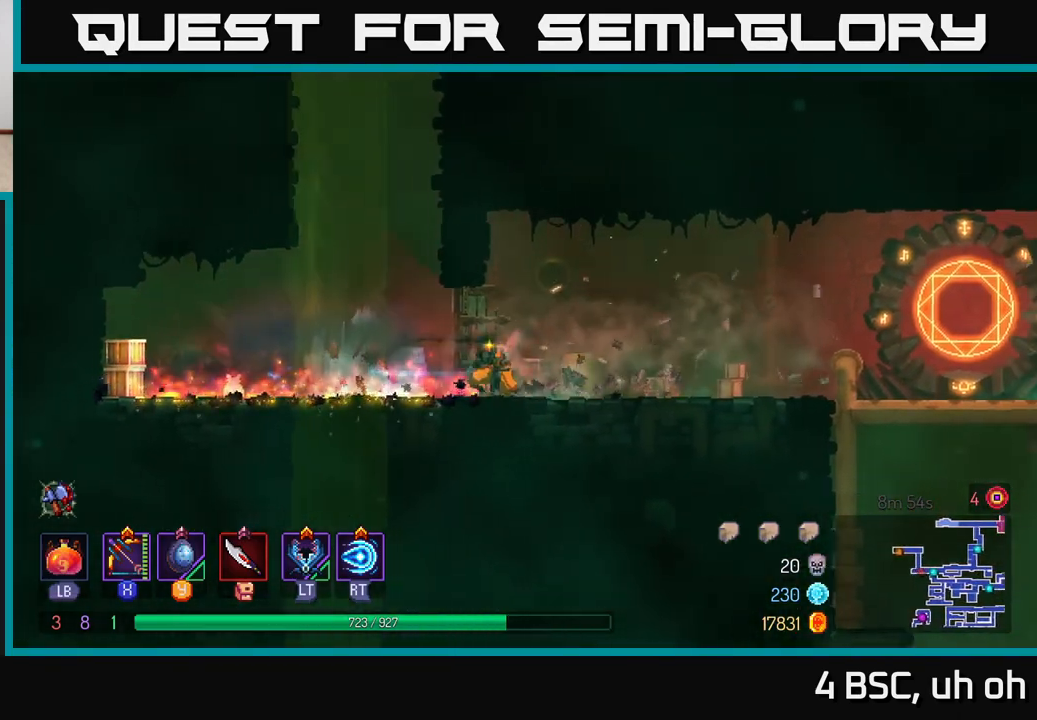
{"buttons": [], "left_stick": "right", "right_stick": "center", "events": [[150, "A", "down"], [333, "A", "up"]]}
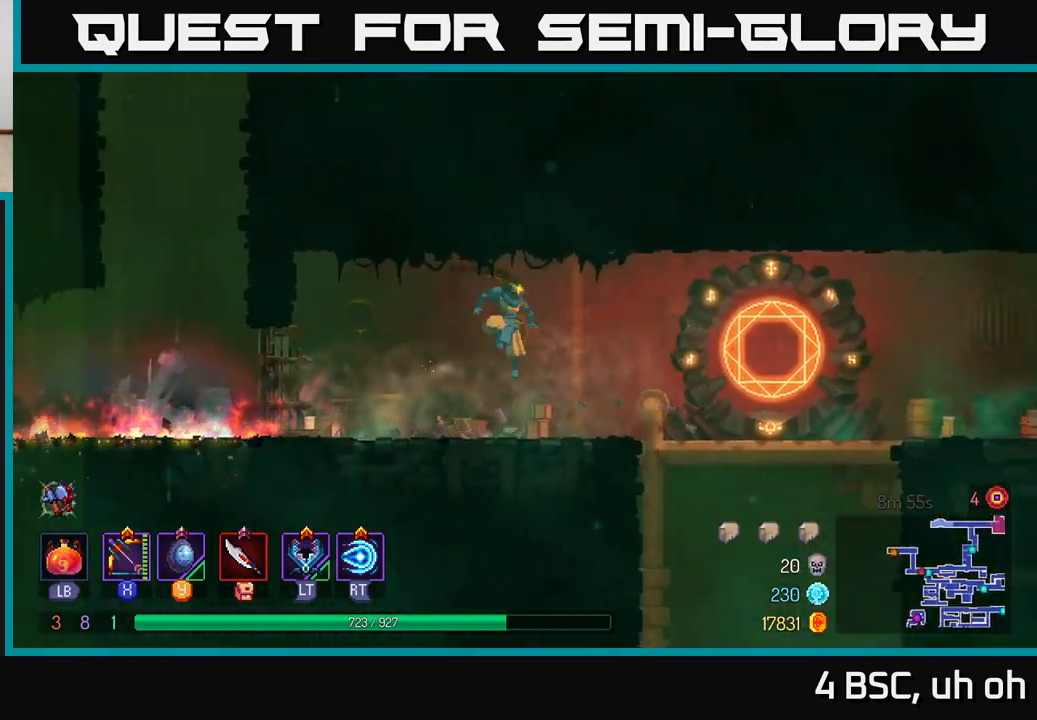
{"buttons": [], "left_stick": "right", "right_stick": "center", "events": [[67, "B", "down"], [217, "B", "up"]]}
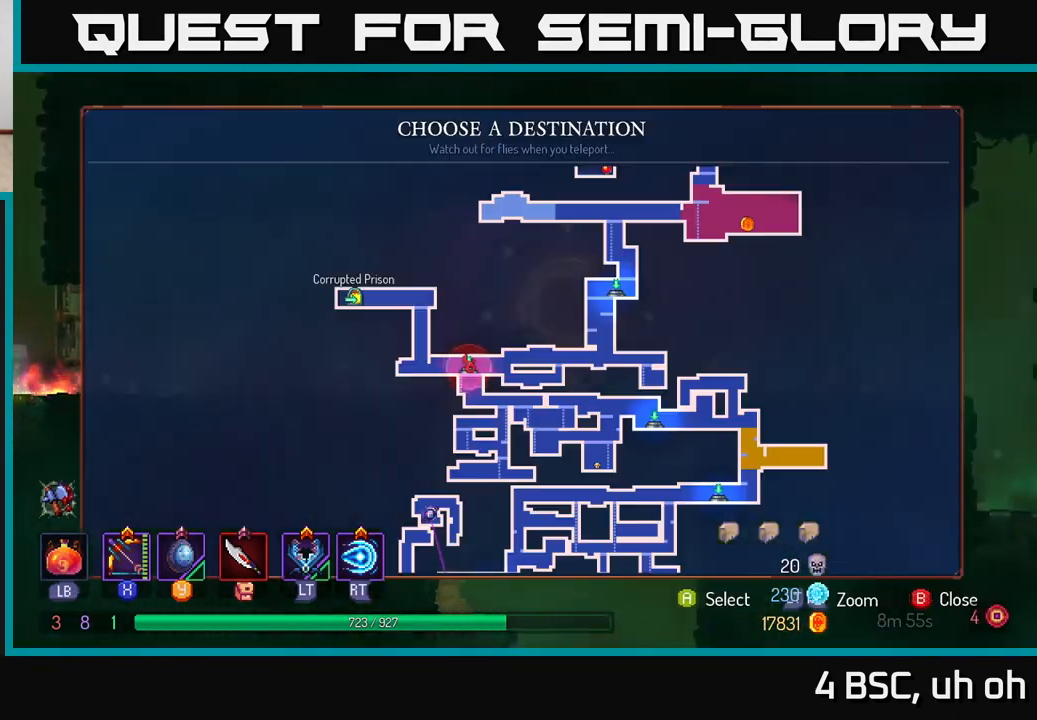
{"buttons": [], "left_stick": "up-left", "right_stick": "center", "events": [[17, "R1", "down"], [117, "R1", "up"], [117, "left_stick", "center"], [367, "left_stick", "up-left"]]}
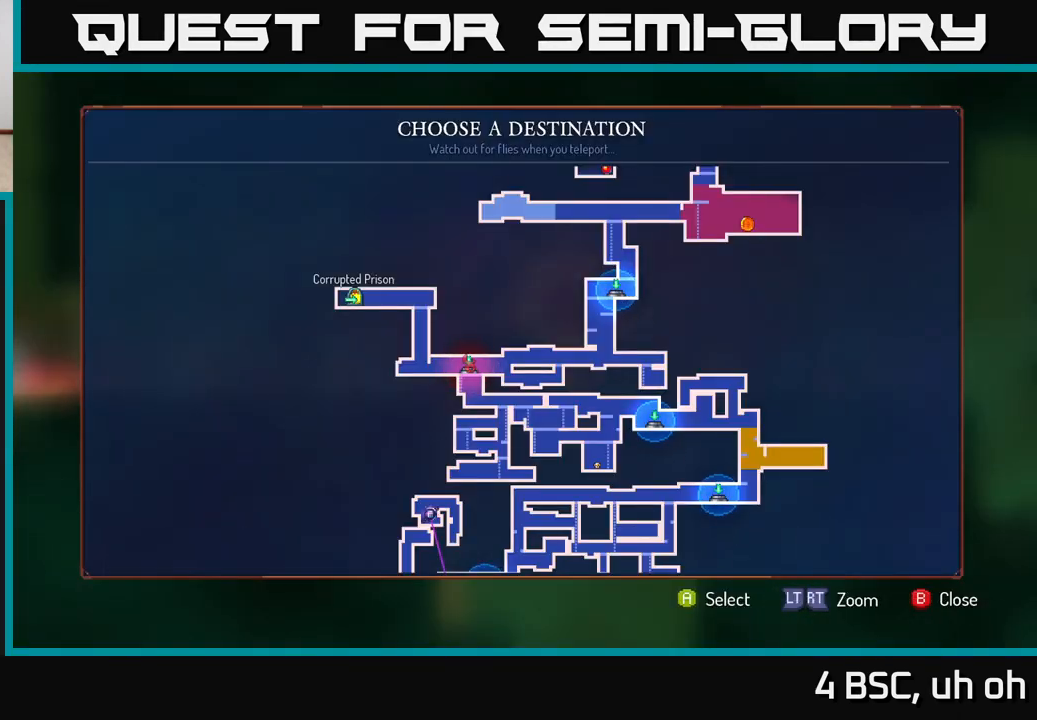
{"buttons": [], "left_stick": "up", "right_stick": "center", "events": [[67, "left_stick", "center"], [150, "left_stick", "up"], [333, "left_stick", "center"], [483, "left_stick", "up"]]}
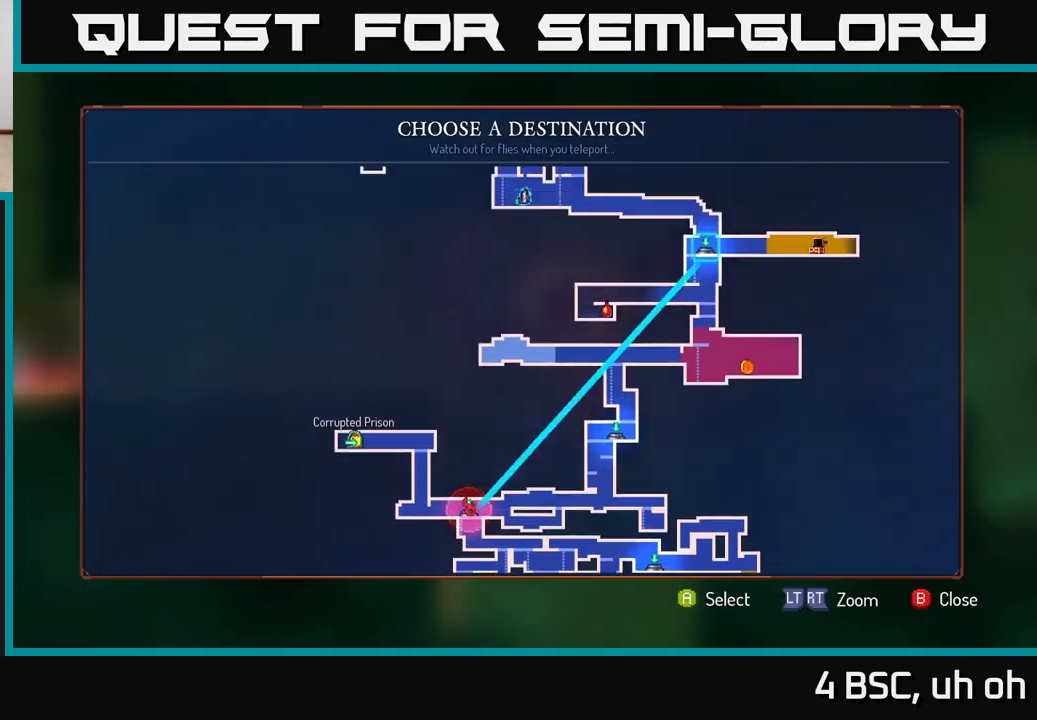
{"buttons": [], "left_stick": "center", "right_stick": "center", "events": [[233, "left_stick", "center"]]}
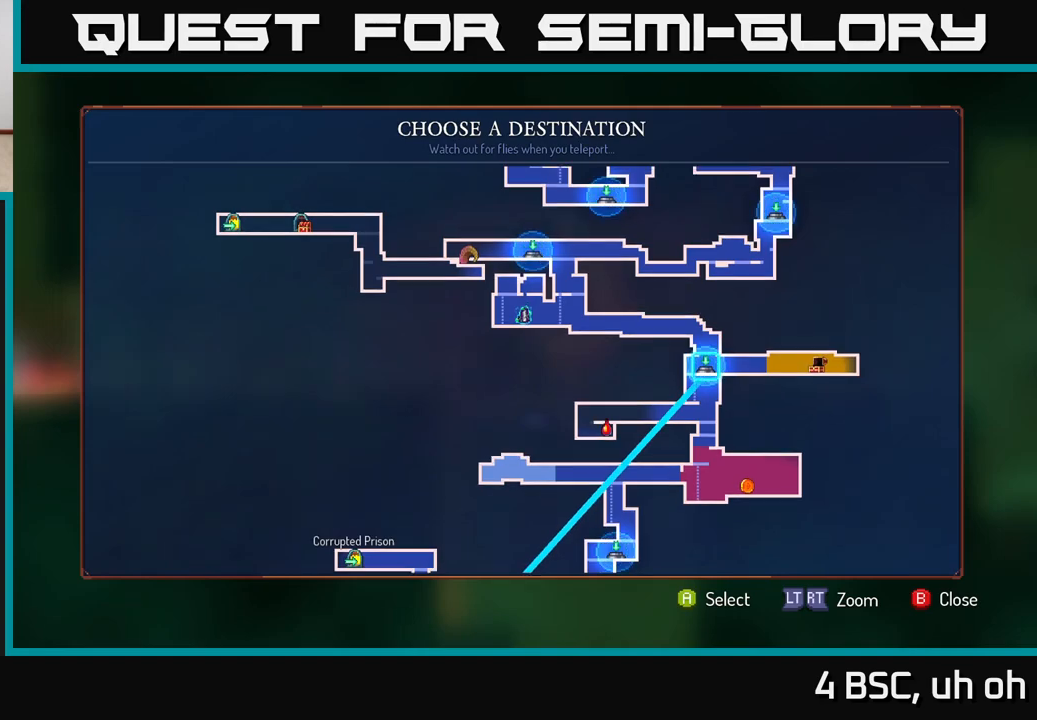
{"buttons": [], "left_stick": "center", "right_stick": "center", "events": [[133, "left_stick", "up-left"], [350, "left_stick", "center"]]}
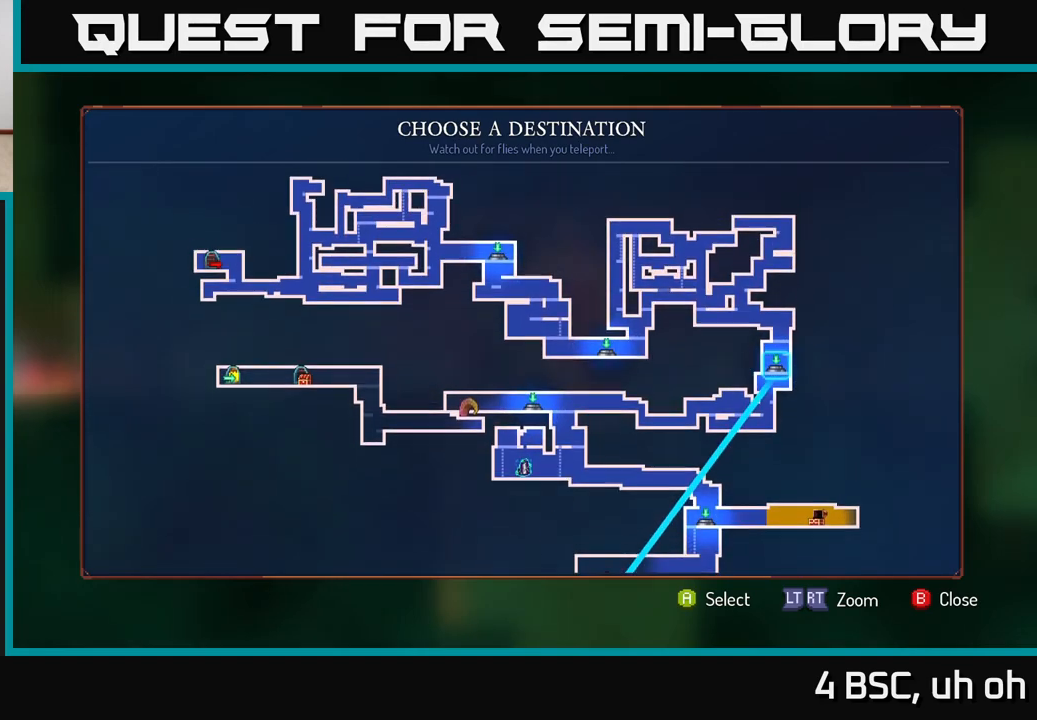
{"buttons": [], "left_stick": "left", "right_stick": "center", "events": [[67, "left_stick", "left"], [267, "left_stick", "center"], [467, "left_stick", "left"]]}
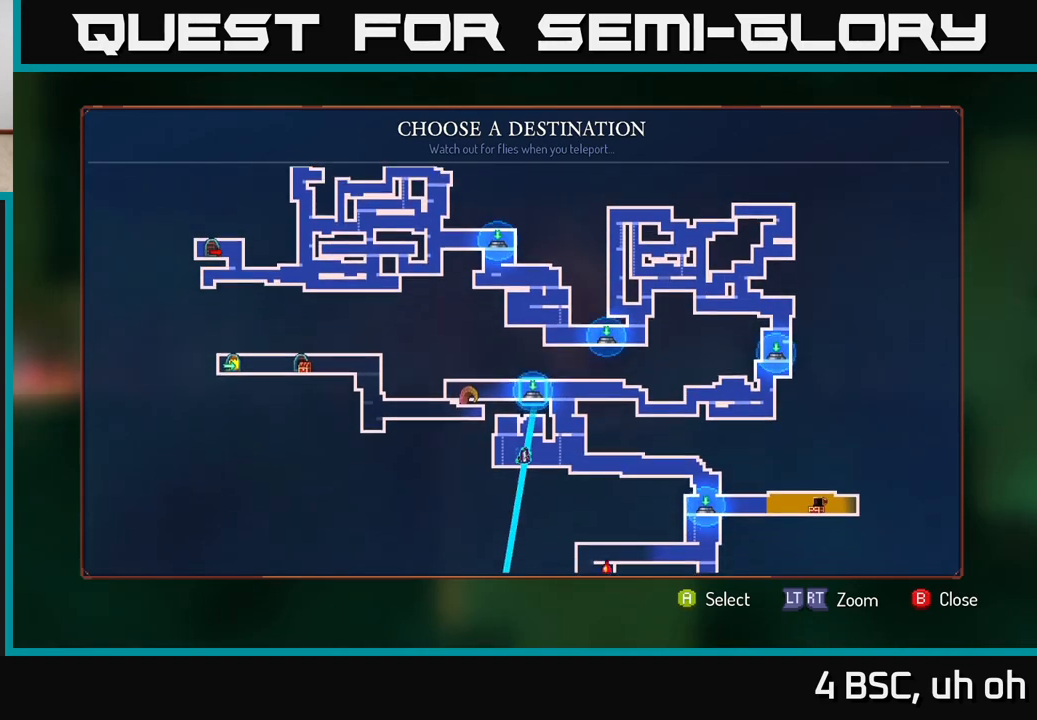
{"buttons": [], "left_stick": "center", "right_stick": "center", "events": [[150, "left_stick", "center"], [383, "A", "down"], [467, "A", "up"]]}
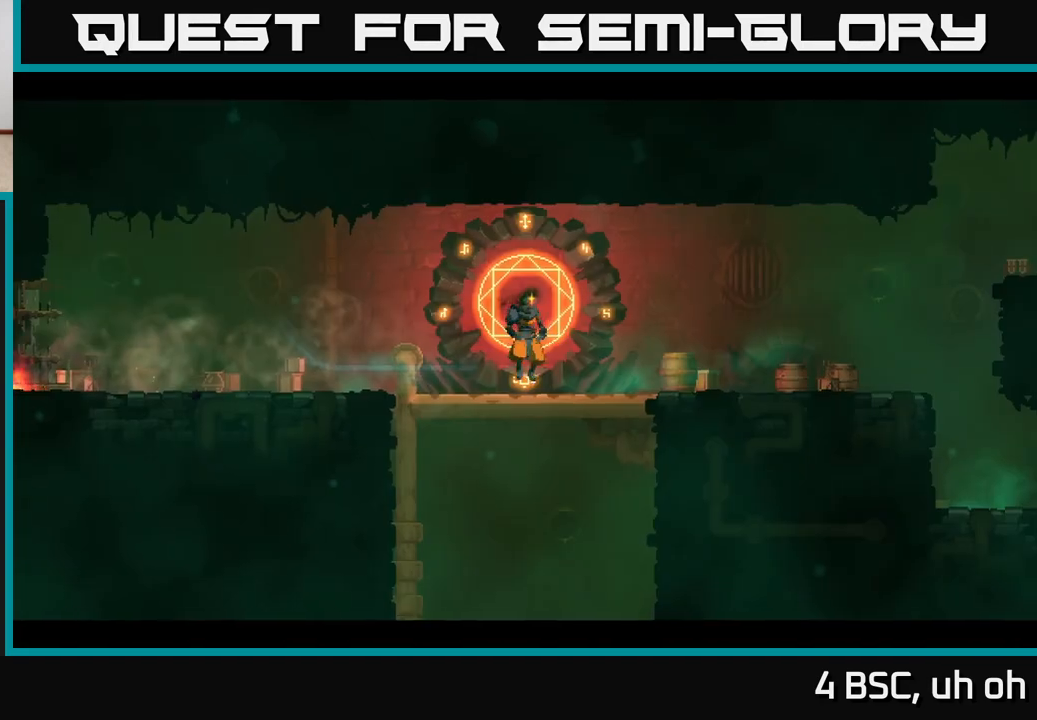
{"buttons": [], "left_stick": "center", "right_stick": "center", "events": []}
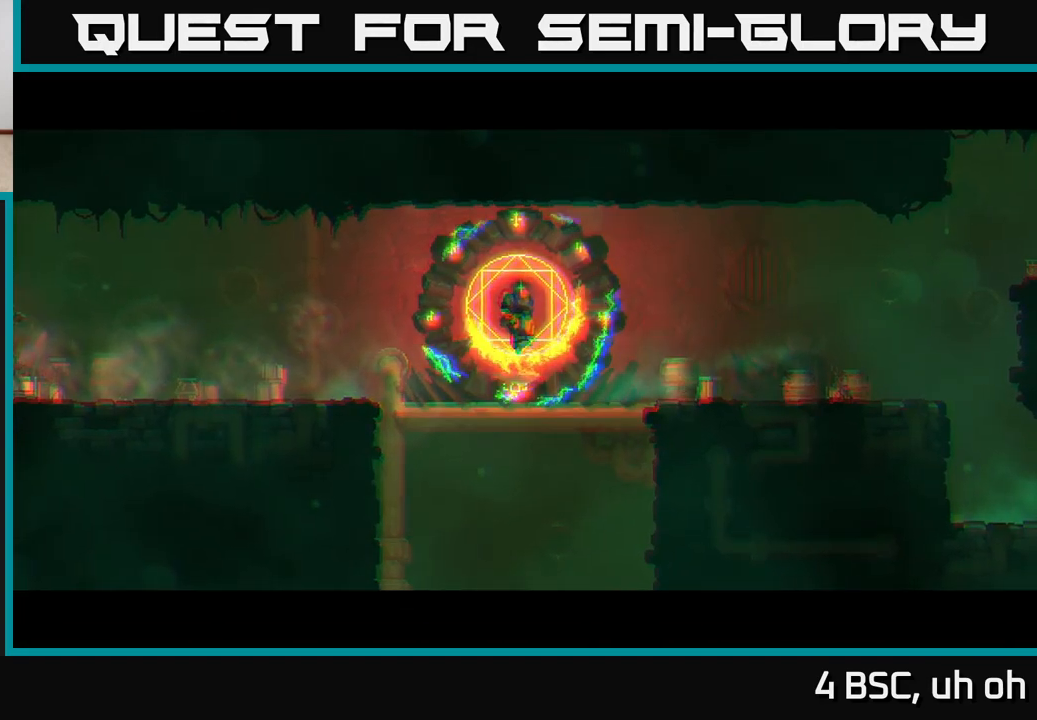
{"buttons": [], "left_stick": "center", "right_stick": "center", "events": []}
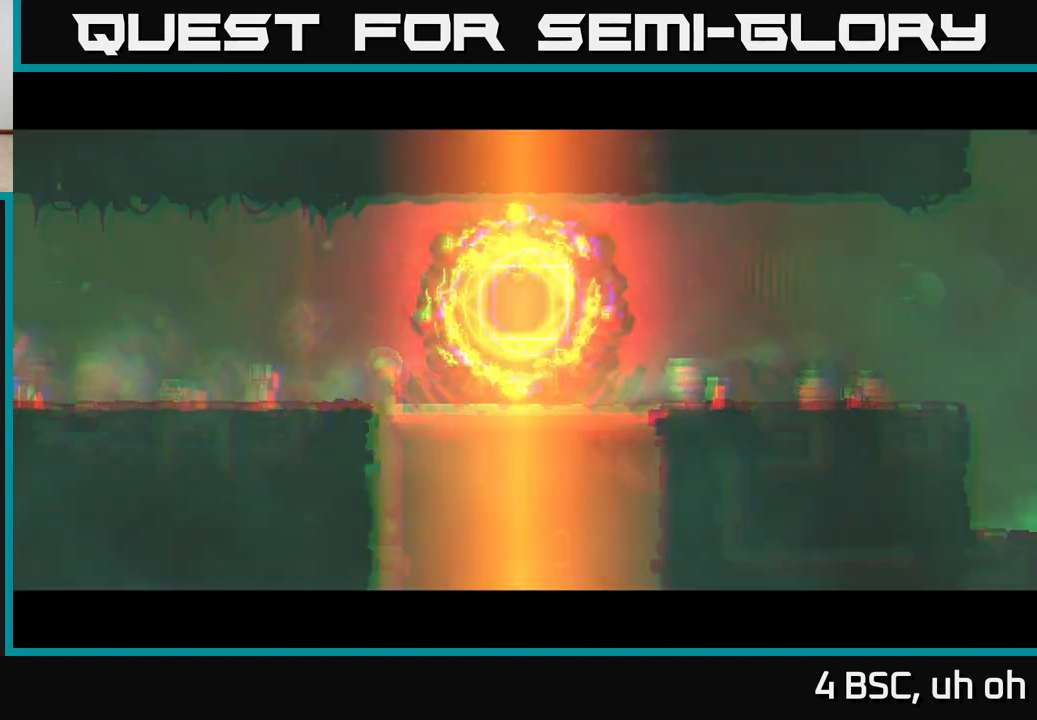
{"buttons": [], "left_stick": "center", "right_stick": "center", "events": []}
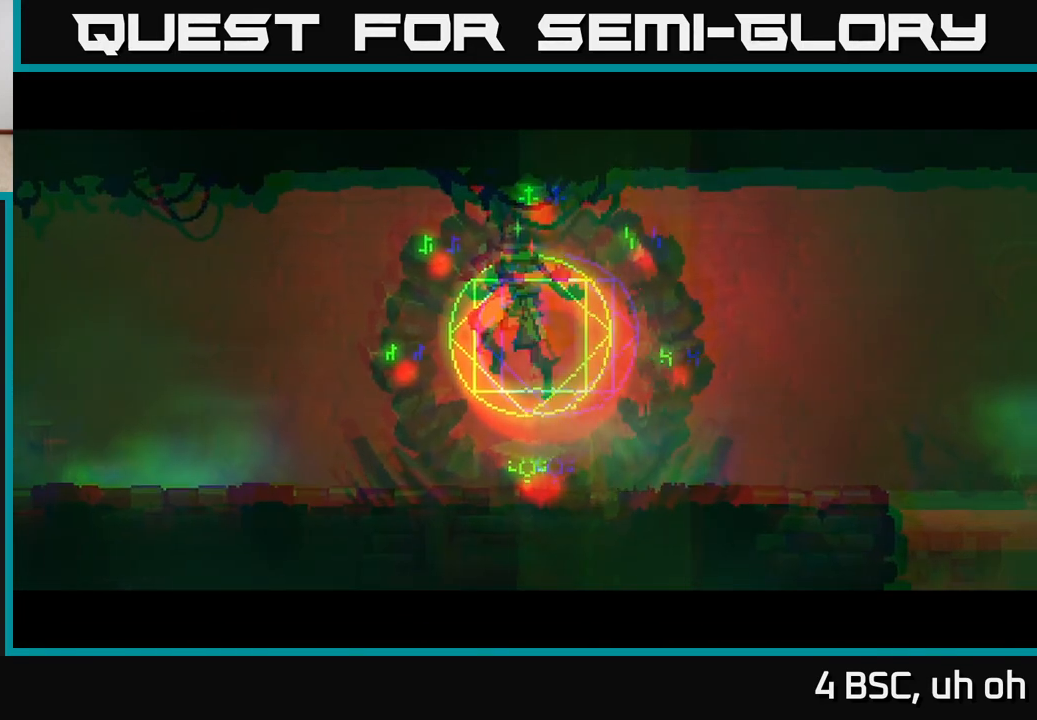
{"buttons": [], "left_stick": "center", "right_stick": "center", "events": []}
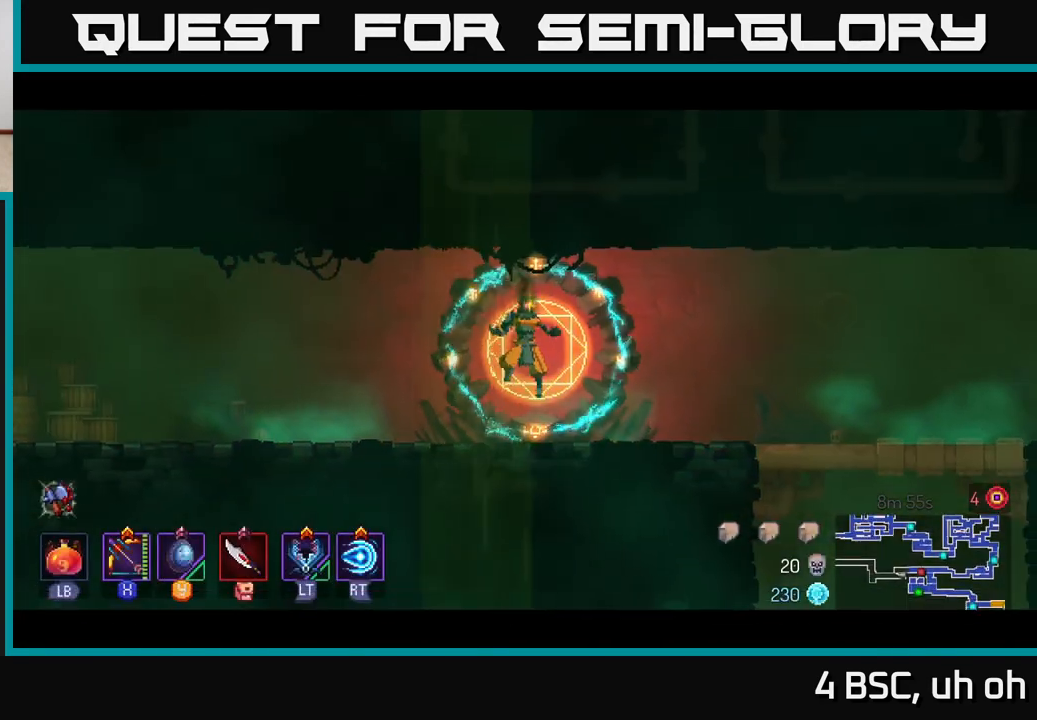
{"buttons": ["START"], "left_stick": "center", "right_stick": "center", "events": [[367, "START", "down"]]}
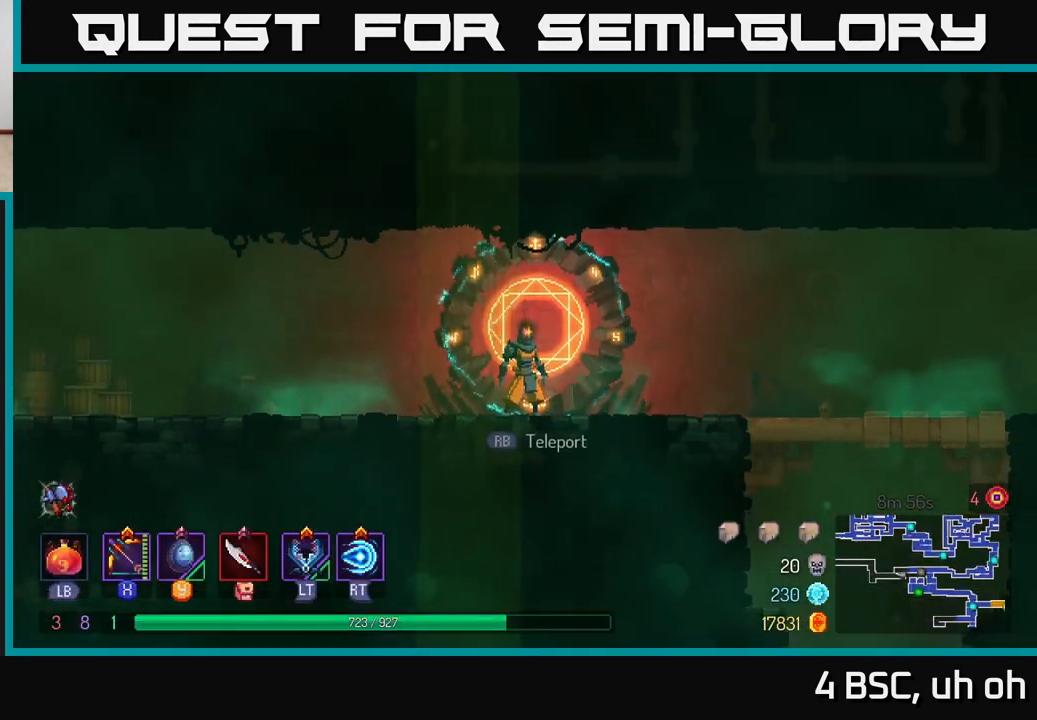
{"buttons": [], "left_stick": "center", "right_stick": "center", "events": [[17, "START", "up"], [317, "START", "down"], [450, "START", "up"]]}
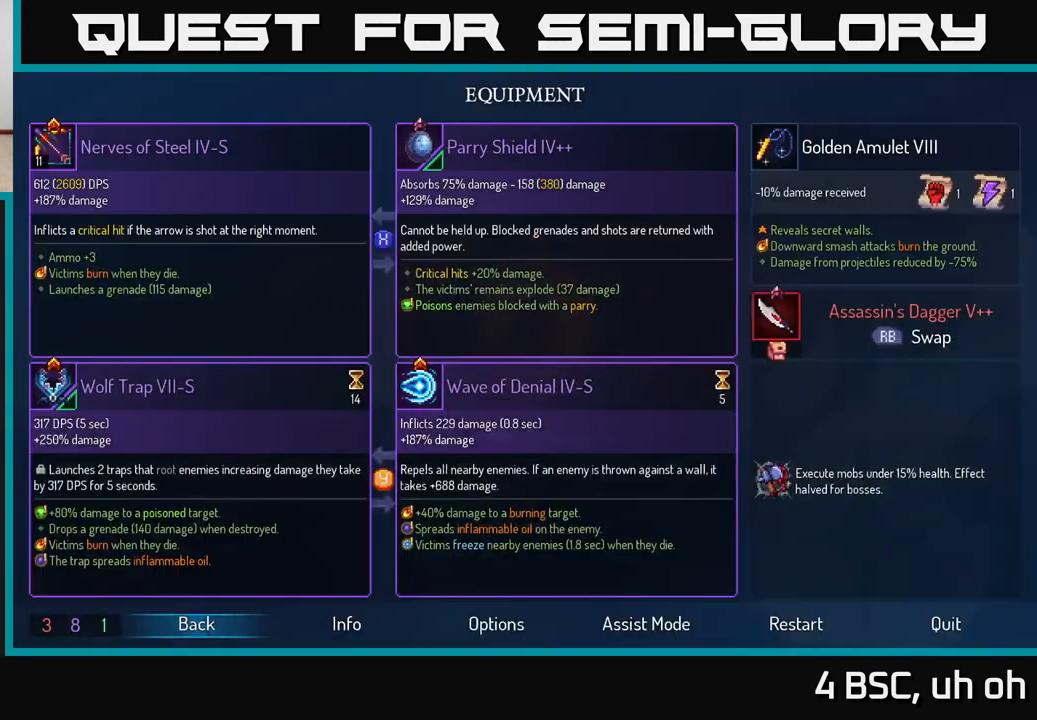
{"buttons": [], "left_stick": "center", "right_stick": "center", "events": []}
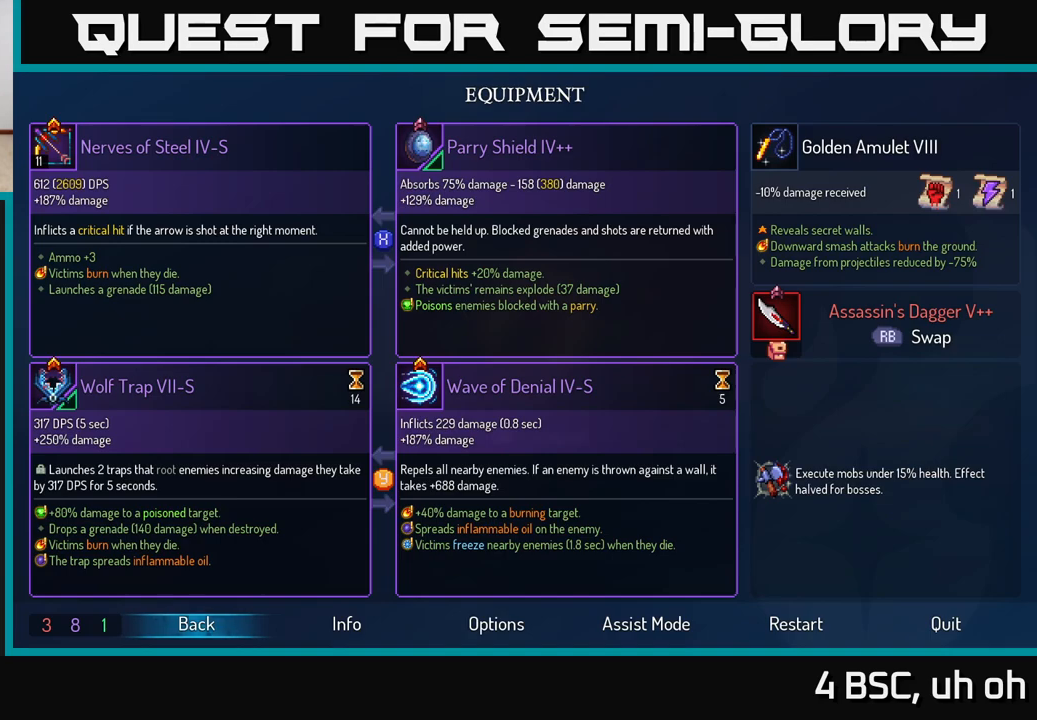
{"buttons": [], "left_stick": "center", "right_stick": "center", "events": []}
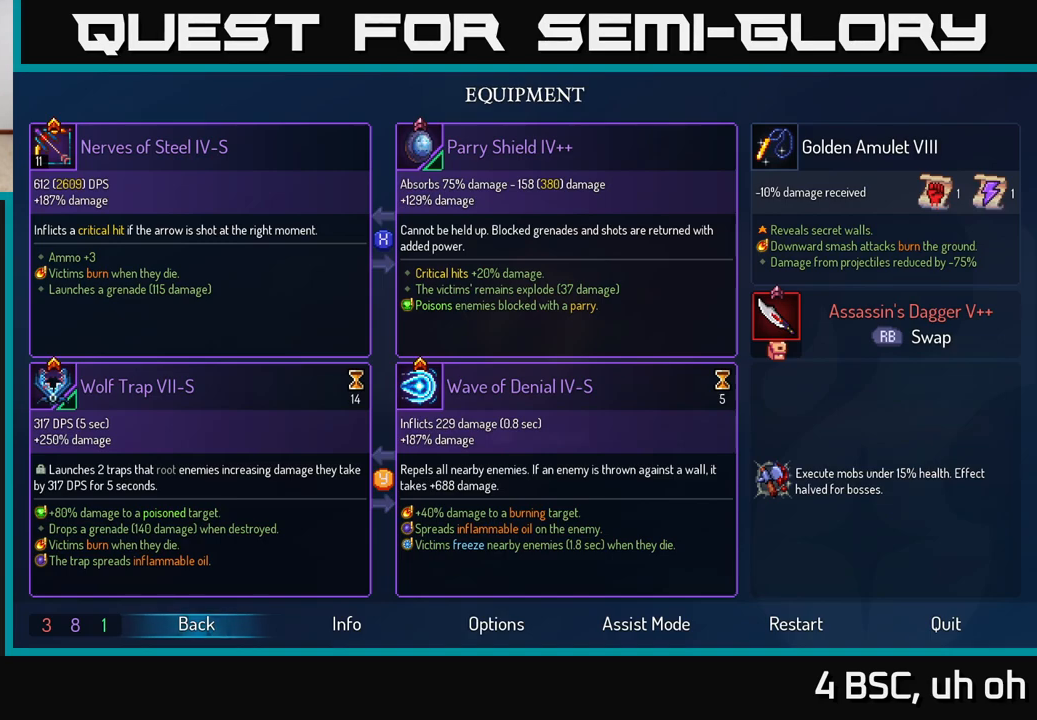
{"buttons": [], "left_stick": "center", "right_stick": "center", "events": []}
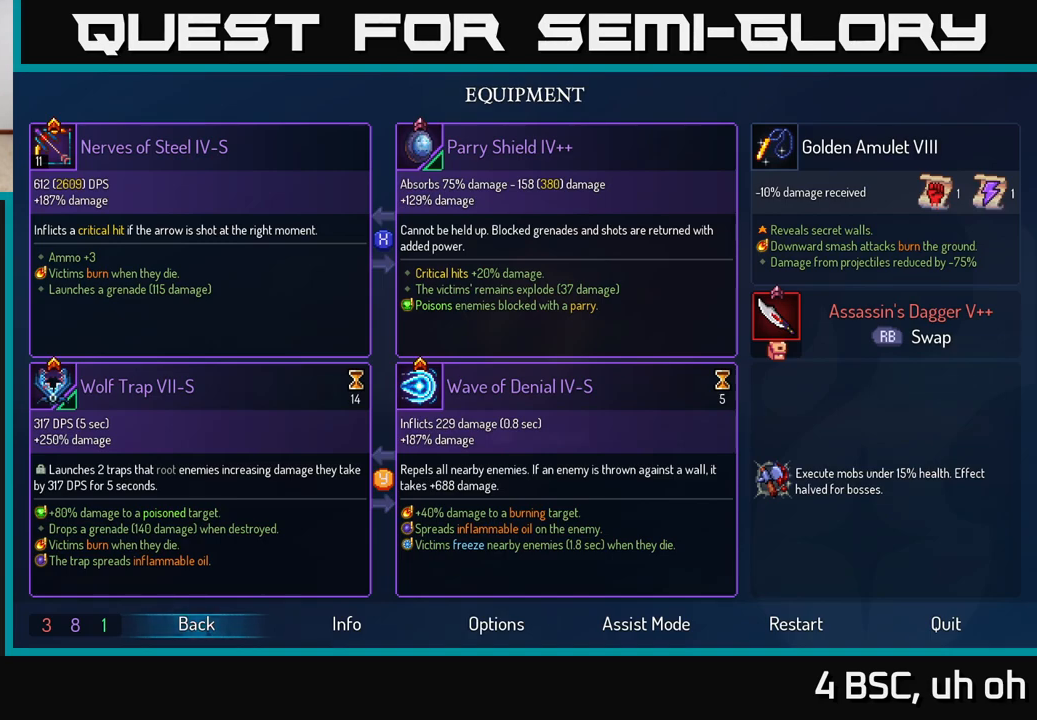
{"buttons": [], "left_stick": "center", "right_stick": "center", "events": []}
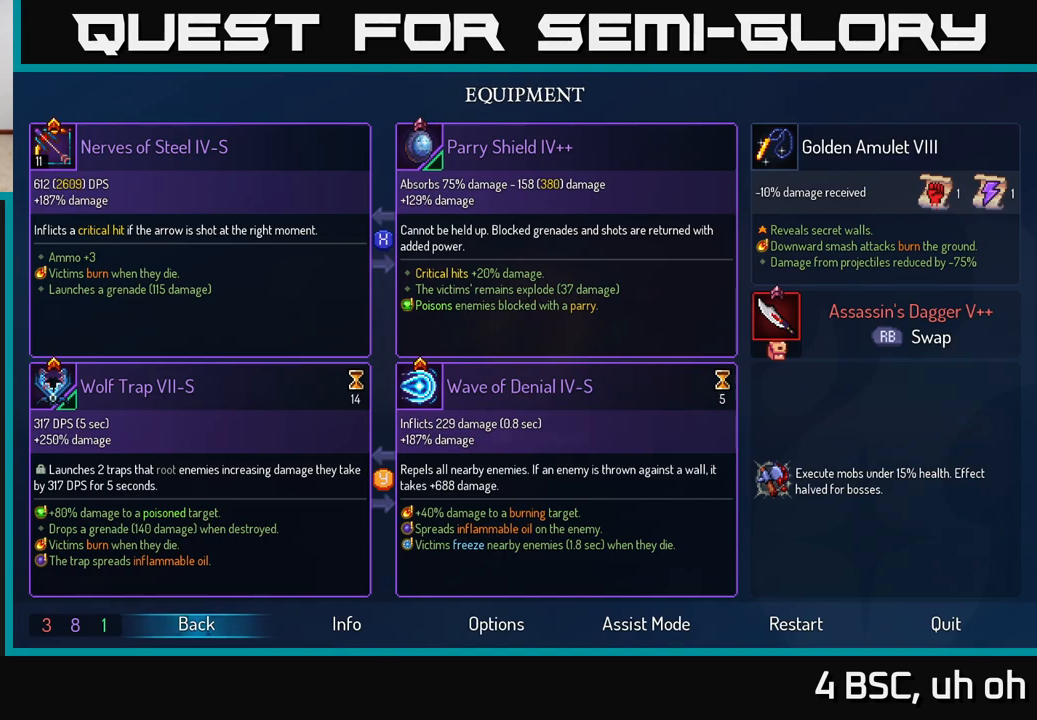
{"buttons": [], "left_stick": "center", "right_stick": "center", "events": []}
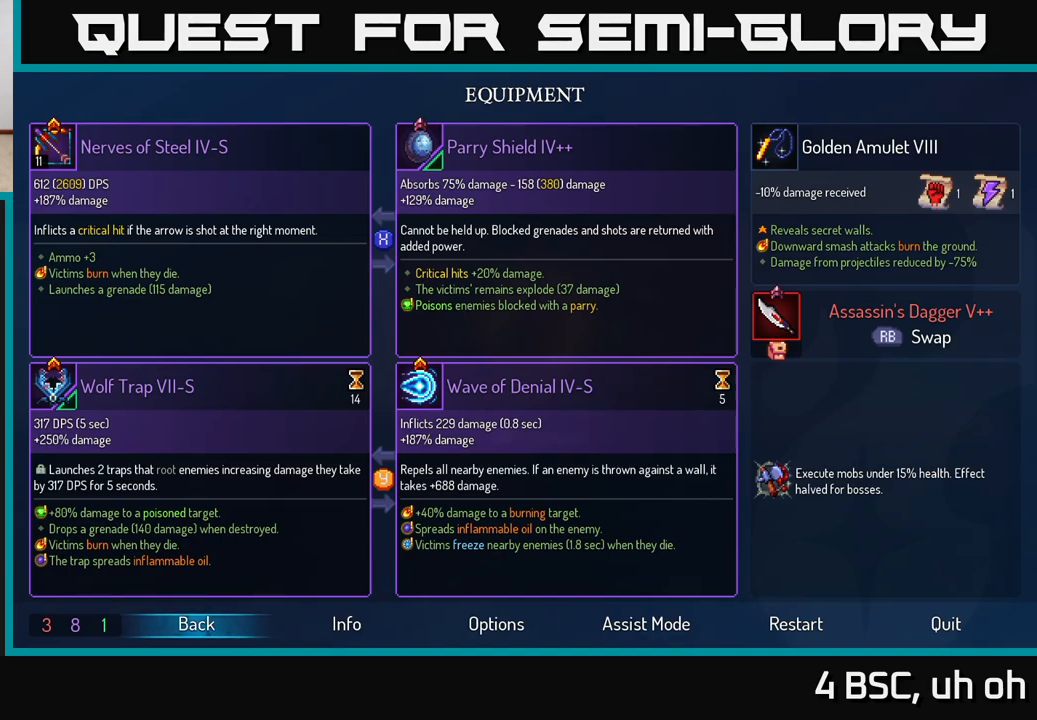
{"buttons": [], "left_stick": "center", "right_stick": "center", "events": [[333, "START", "down"], [467, "START", "up"]]}
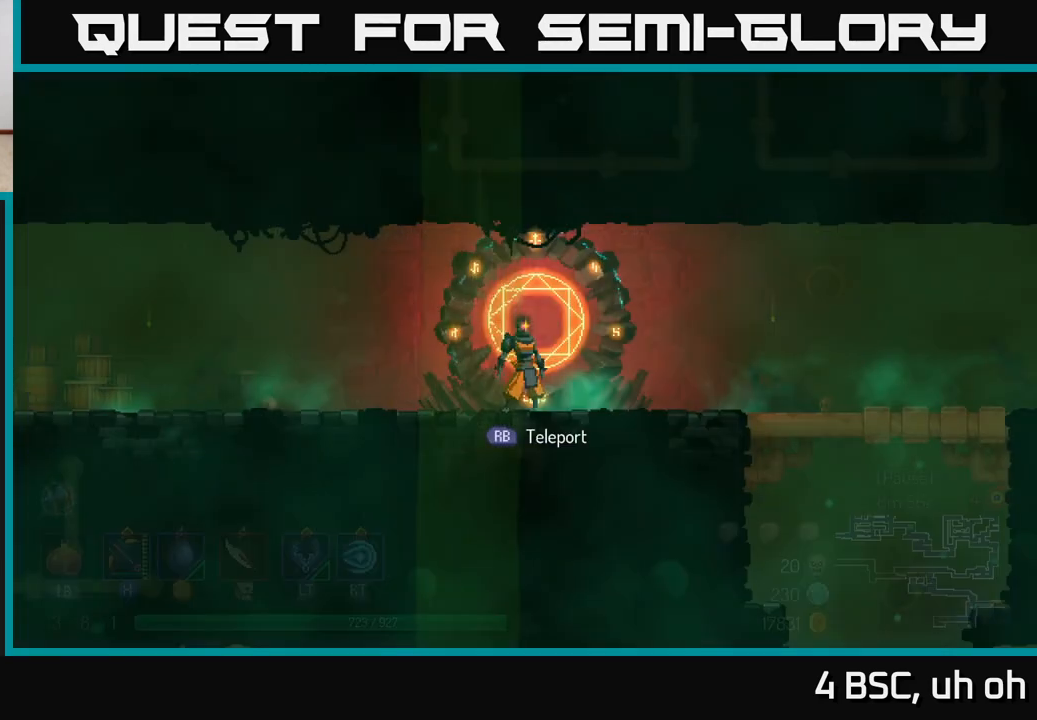
{"buttons": [], "left_stick": "left", "right_stick": "center", "events": [[367, "left_stick", "left"]]}
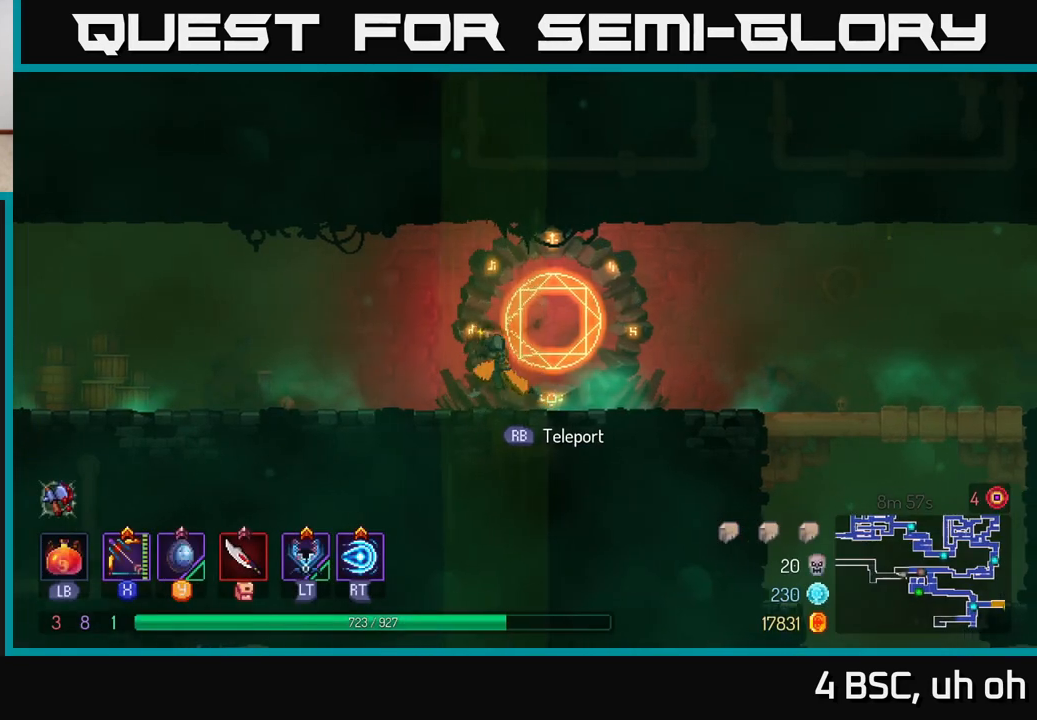
{"buttons": [], "left_stick": "left", "right_stick": "center", "events": []}